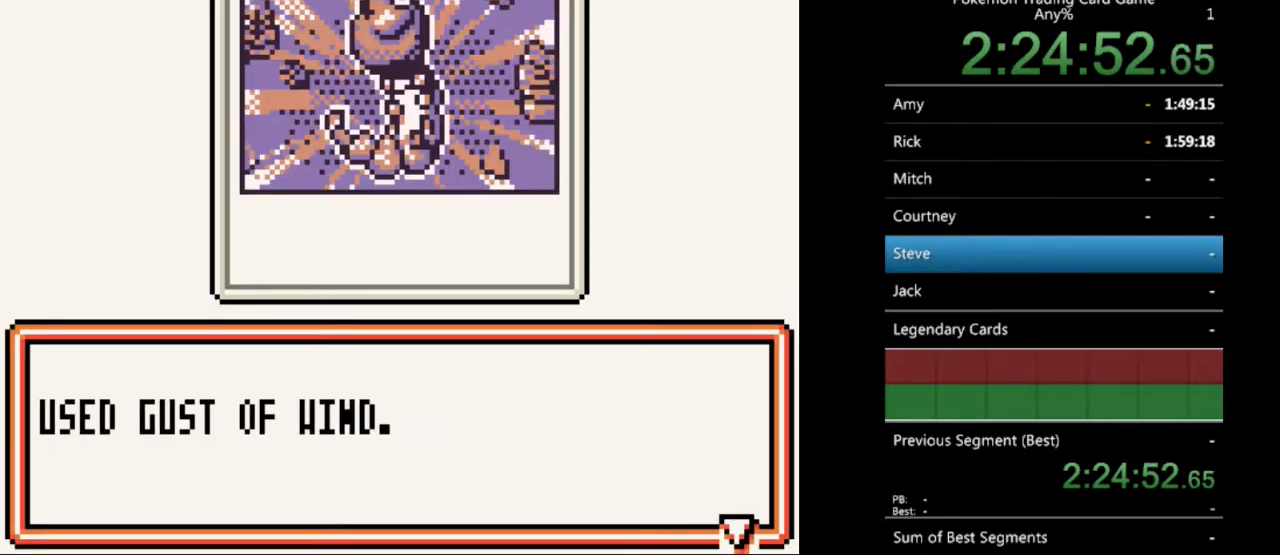
Gameplay with a controller (Nintendo layout); each line is a JSON object with the inputs held at the frame after it. "events" lists button and stick changes between this image and that frame as [ms after this image, input, new state], when the widget could be followed in between. Not read: L3 R3.
{"buttons": [], "events": [[167, "A", "down"], [267, "A", "up"]]}
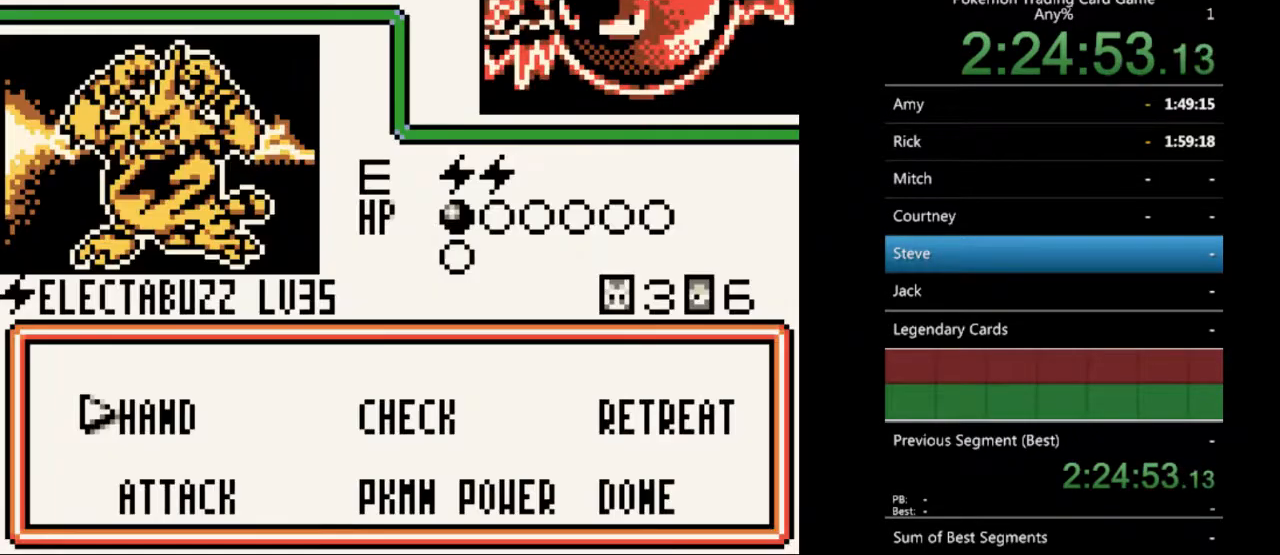
{"buttons": [], "events": [[233, "DPAD_DOWN", "down"], [300, "DPAD_DOWN", "up"], [367, "A", "down"], [467, "A", "up"]]}
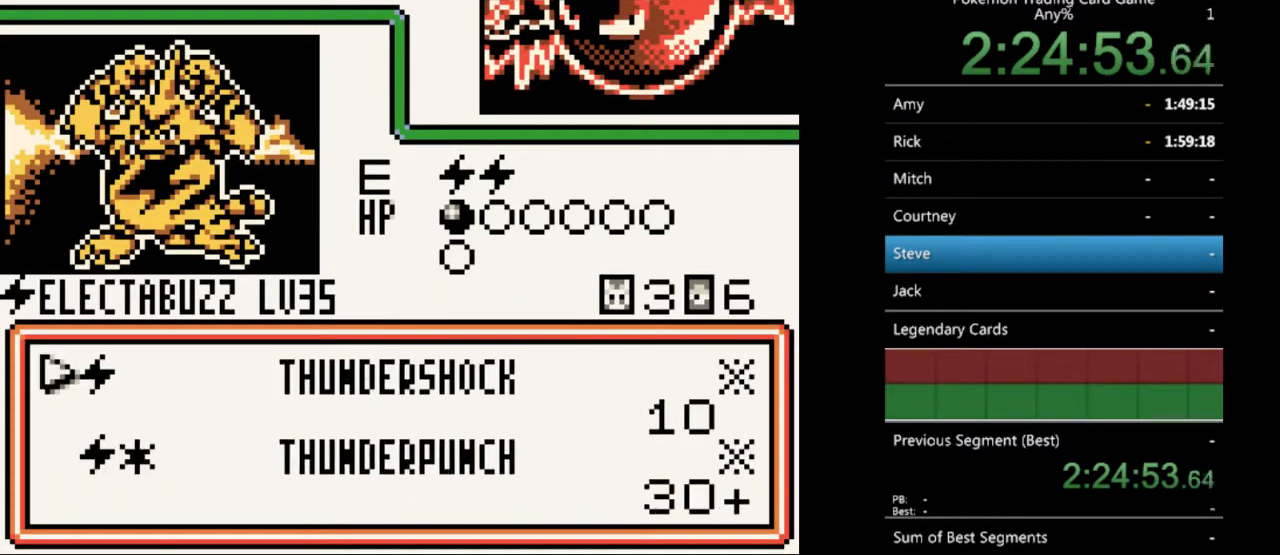
{"buttons": [], "events": [[267, "DPAD_DOWN", "down"], [367, "DPAD_DOWN", "up"]]}
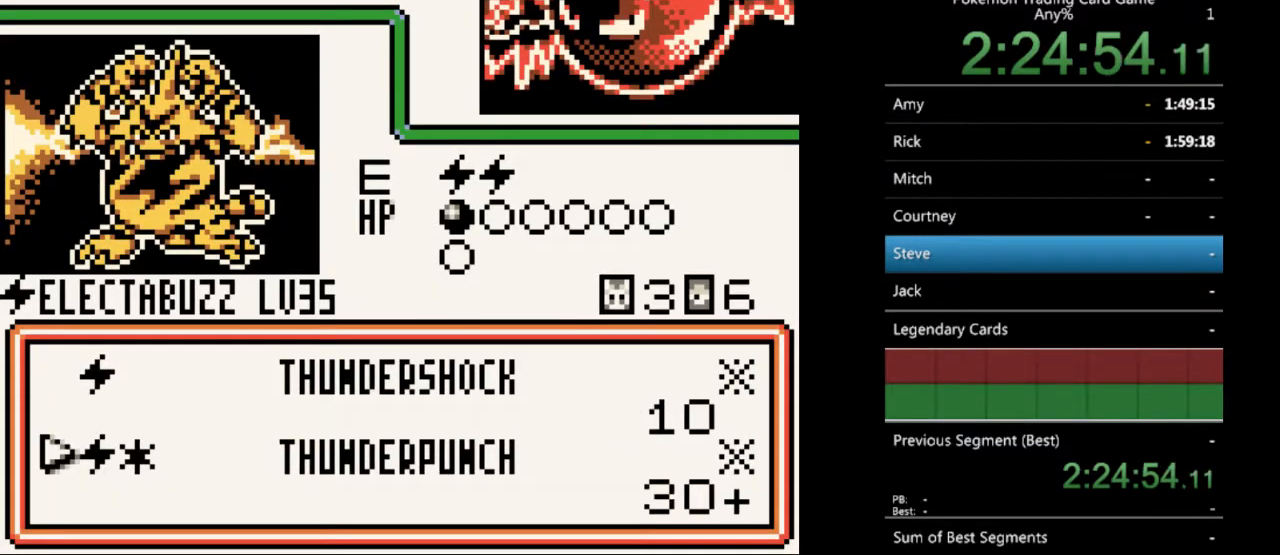
{"buttons": [], "events": []}
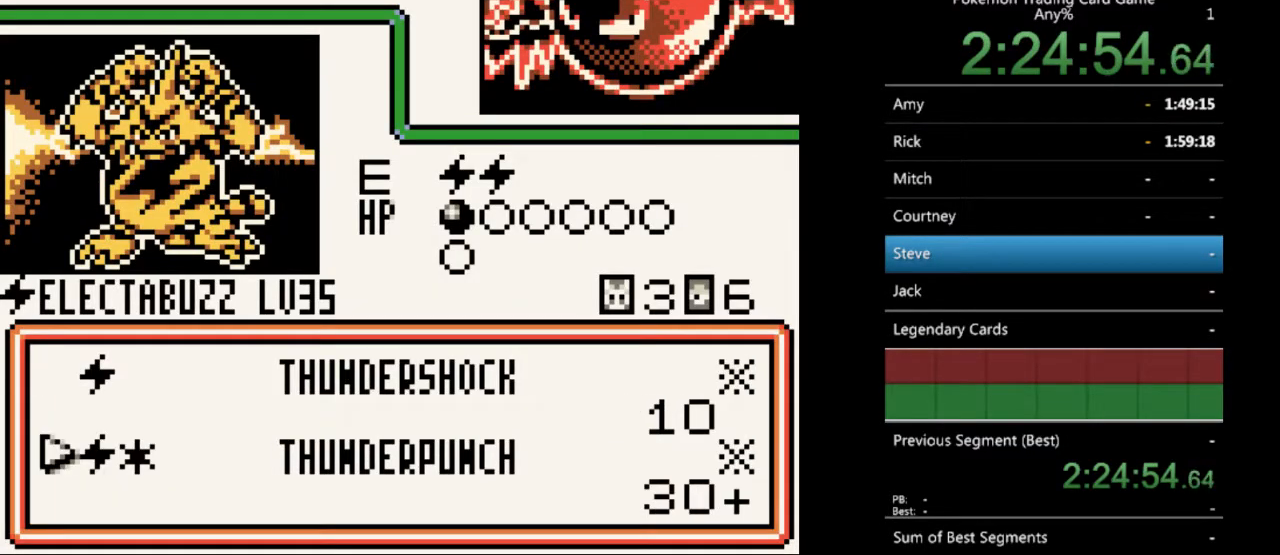
{"buttons": ["A"], "events": [[100, "A", "down"], [200, "A", "up"], [433, "A", "down"]]}
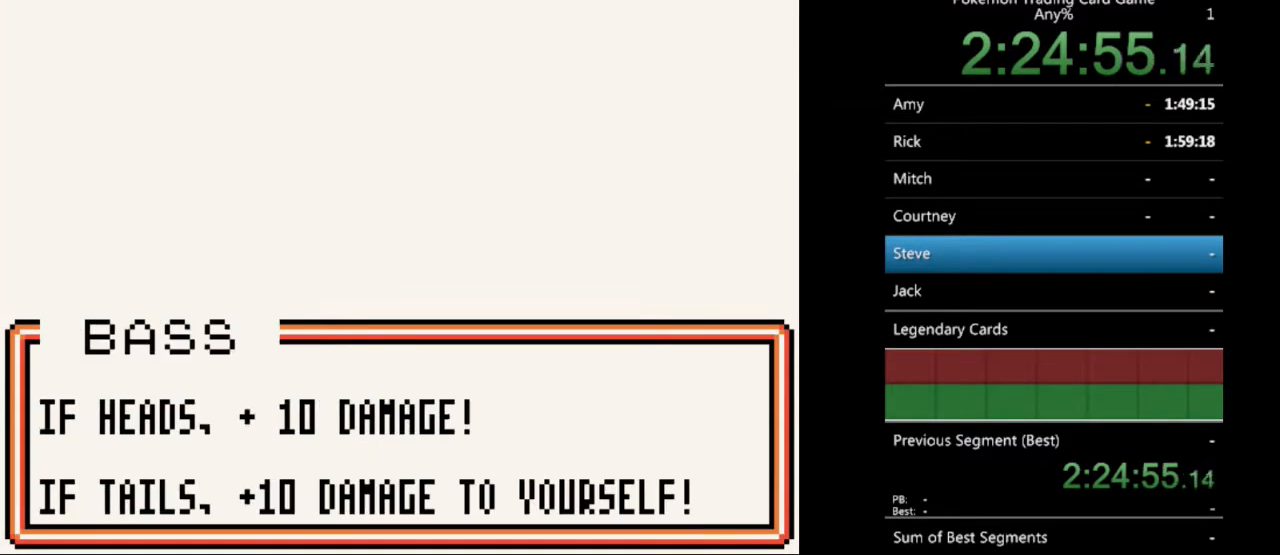
{"buttons": ["A"], "events": [[33, "A", "up"], [433, "A", "down"]]}
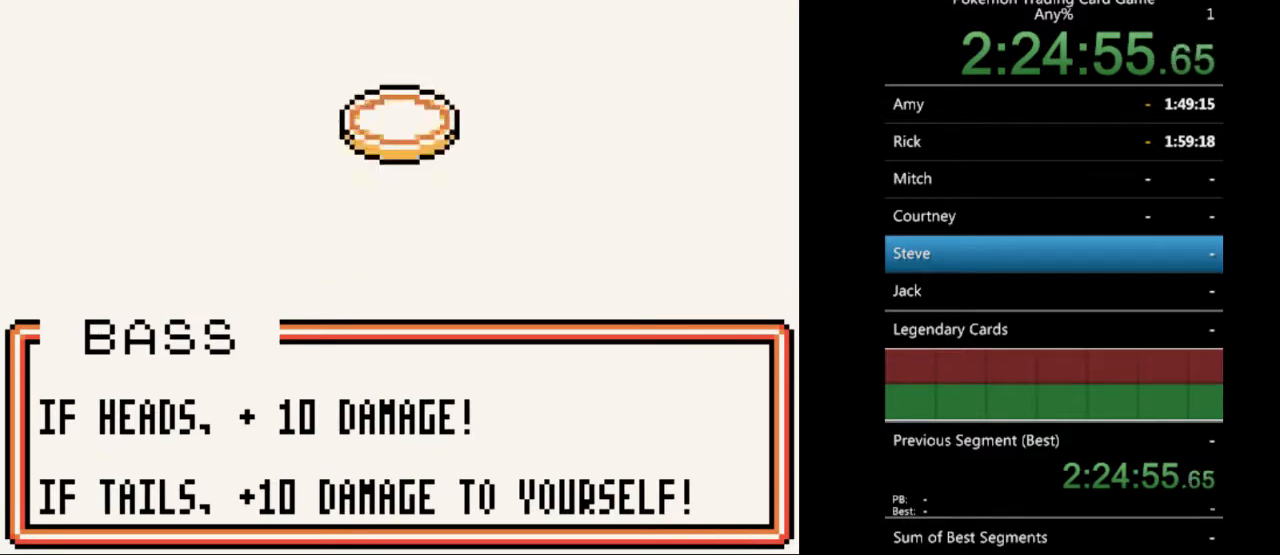
{"buttons": [], "events": [[33, "A", "up"]]}
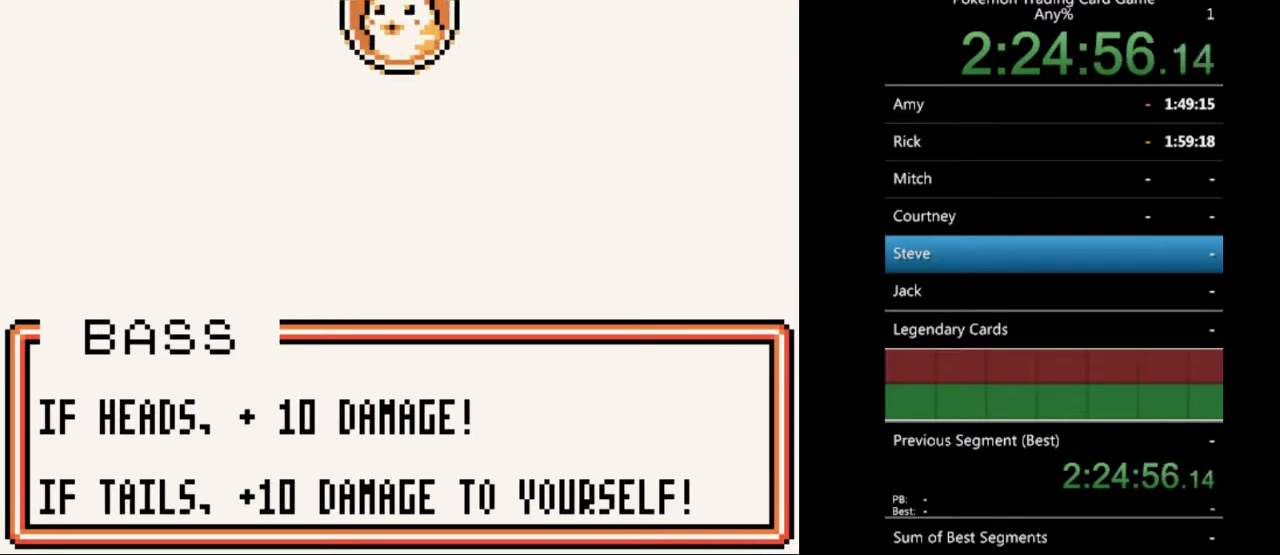
{"buttons": [], "events": []}
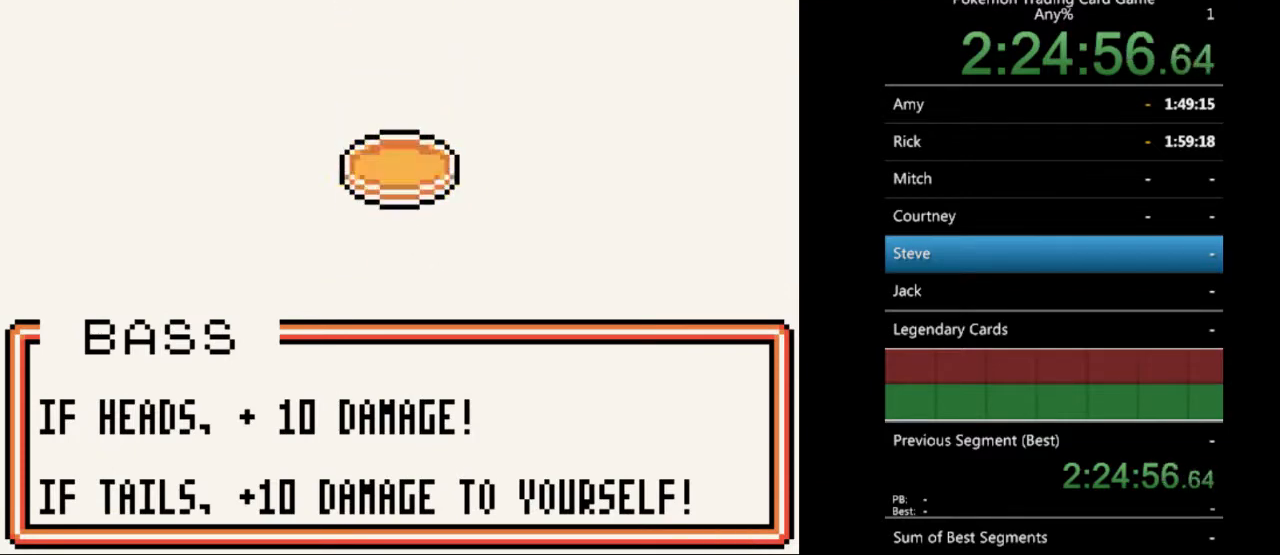
{"buttons": [], "events": [[333, "A", "down"], [433, "A", "up"]]}
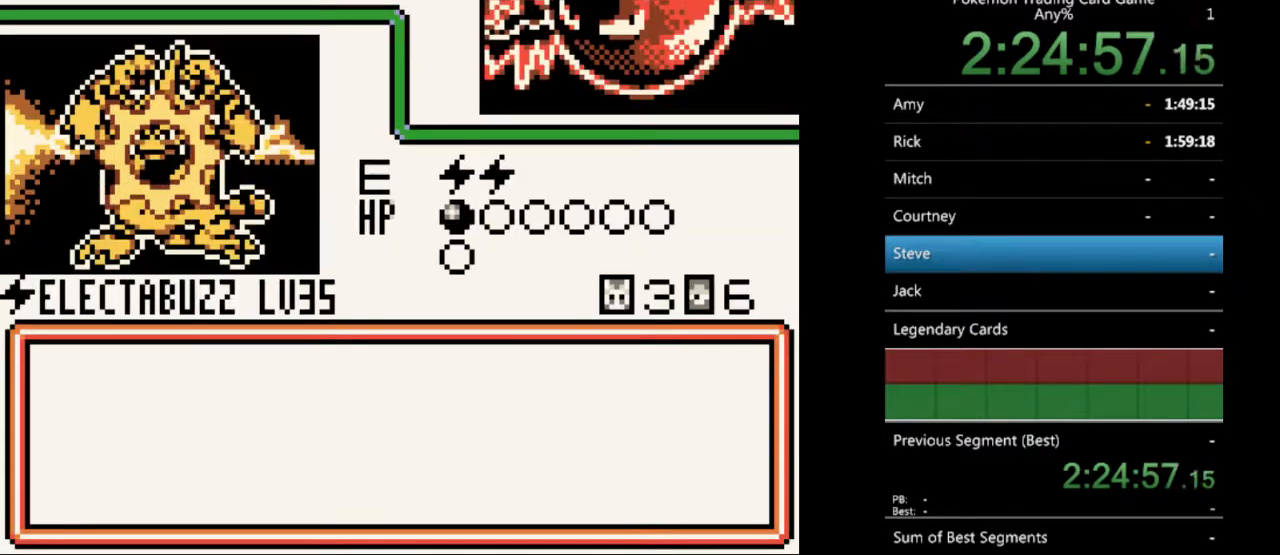
{"buttons": [], "events": [[300, "B", "down"], [367, "B", "up"]]}
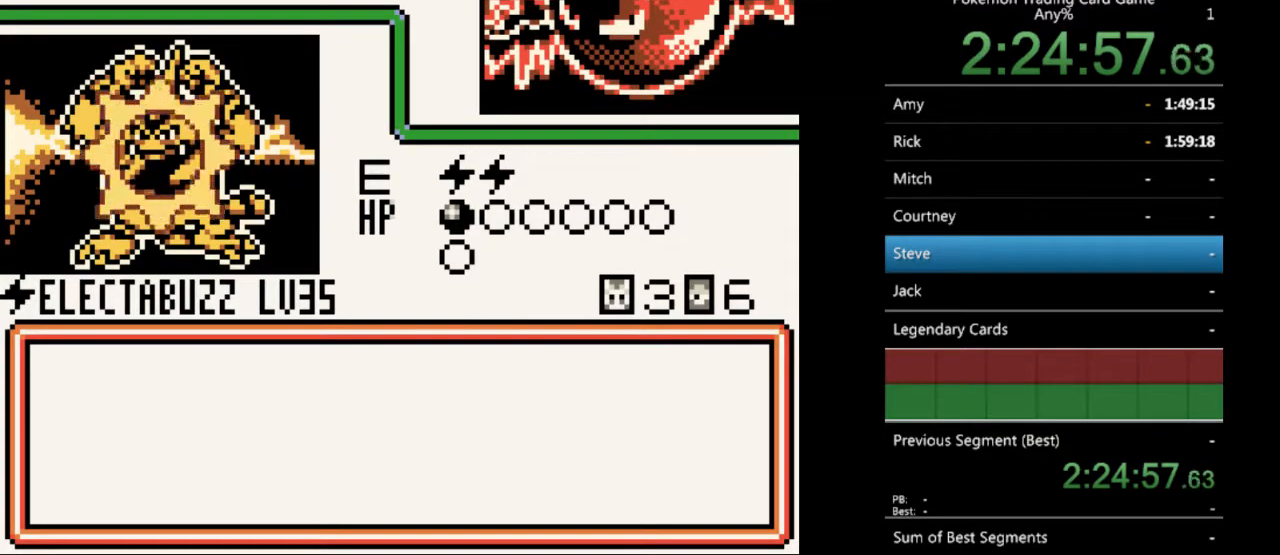
{"buttons": ["B"], "events": [[33, "B", "down"], [167, "B", "up"], [267, "B", "down"], [367, "B", "up"], [467, "B", "down"]]}
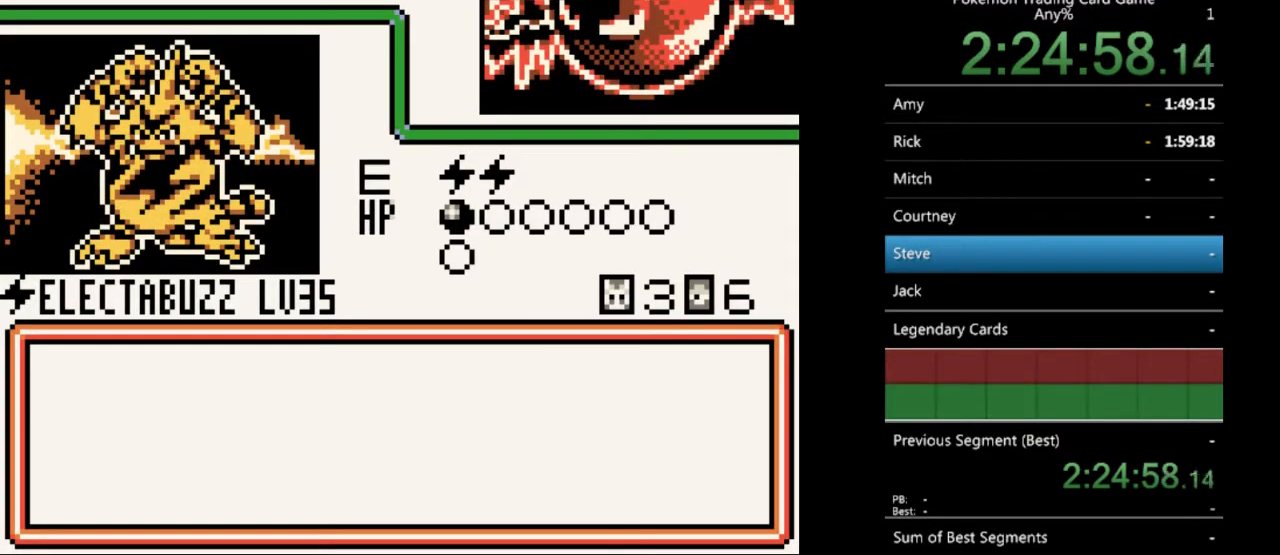
{"buttons": [], "events": [[67, "B", "up"], [167, "B", "down"], [267, "B", "up"], [333, "B", "down"], [433, "B", "up"]]}
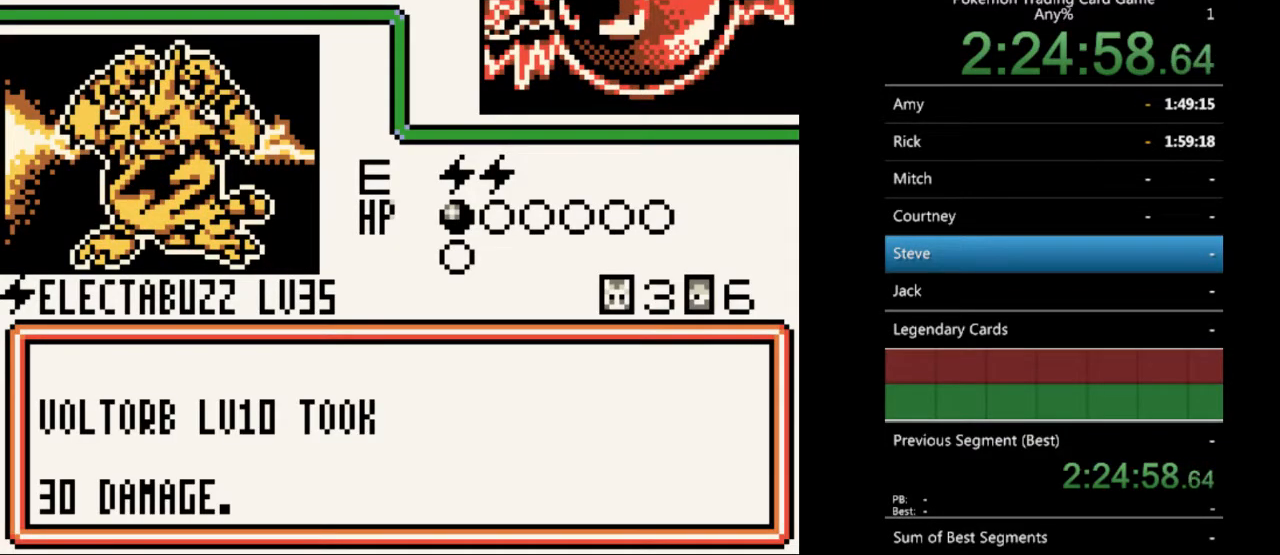
{"buttons": [], "events": [[33, "B", "down"], [133, "B", "up"], [200, "B", "down"], [300, "B", "up"], [367, "B", "down"], [467, "B", "up"]]}
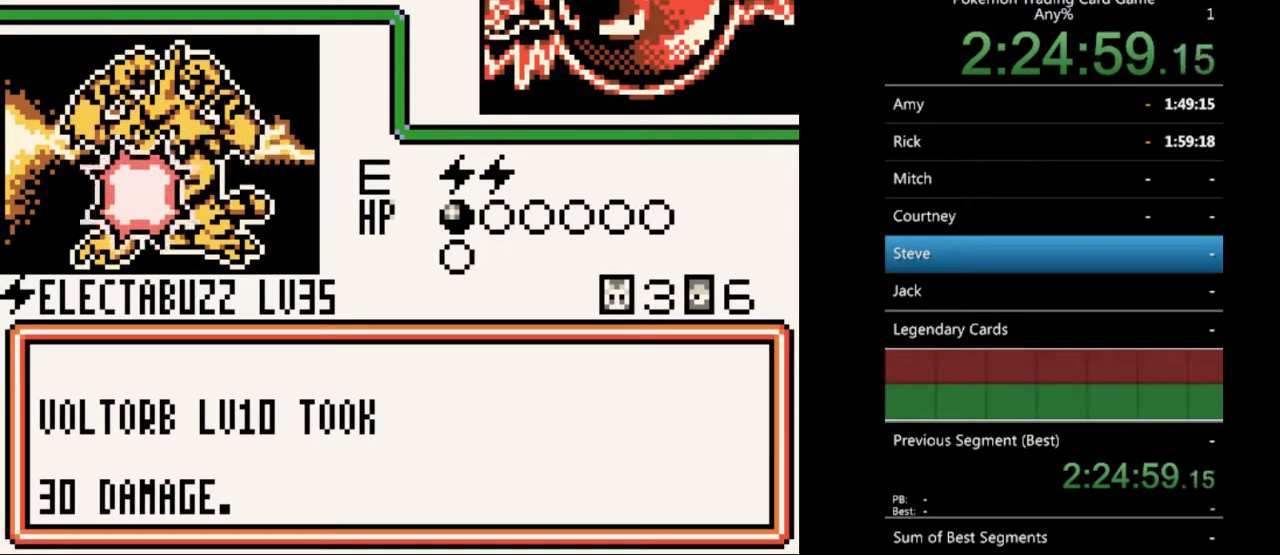
{"buttons": ["B"], "events": [[67, "B", "down"], [133, "B", "up"], [233, "B", "down"], [333, "B", "up"], [433, "B", "down"]]}
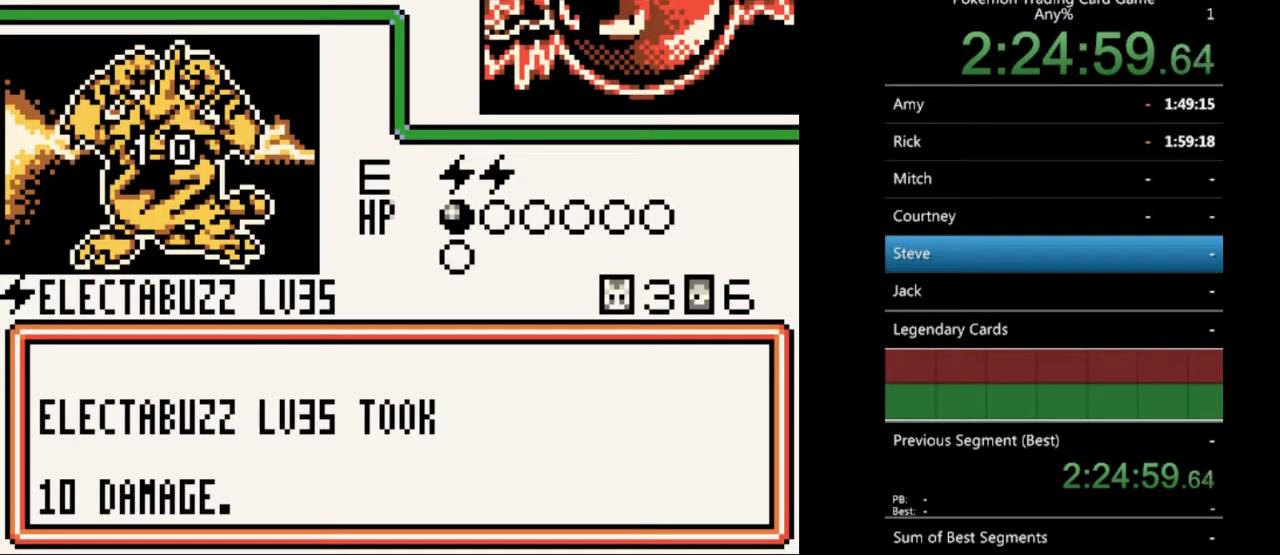
{"buttons": ["B"], "events": [[33, "B", "up"], [100, "B", "down"], [200, "B", "up"], [333, "B", "down"], [400, "B", "up"], [500, "B", "down"]]}
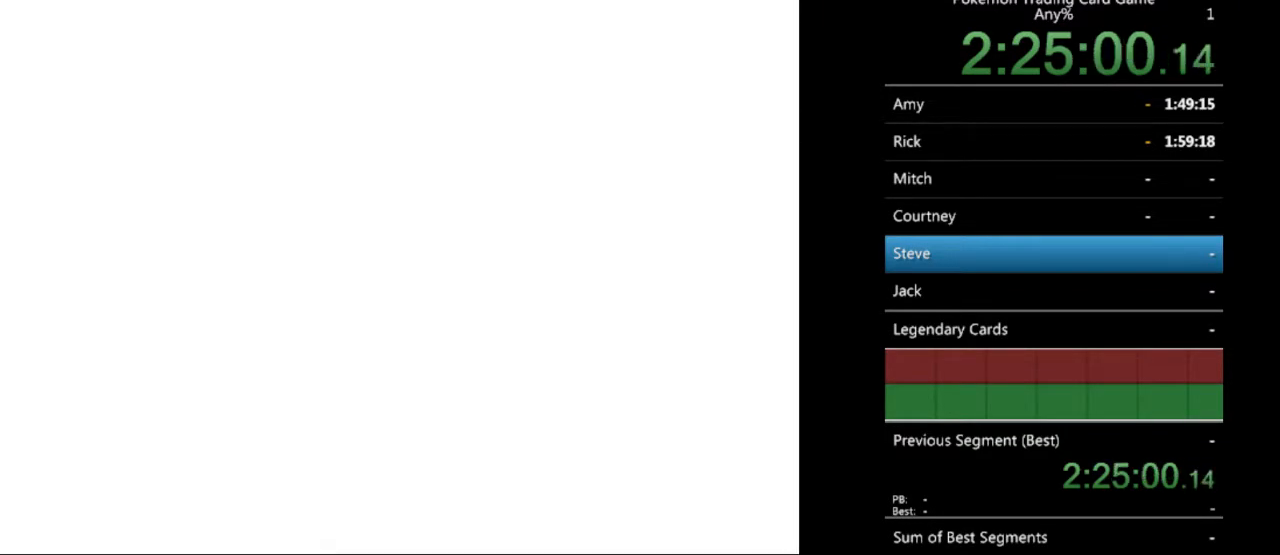
{"buttons": [], "events": [[67, "B", "up"], [167, "B", "down"], [300, "B", "up"]]}
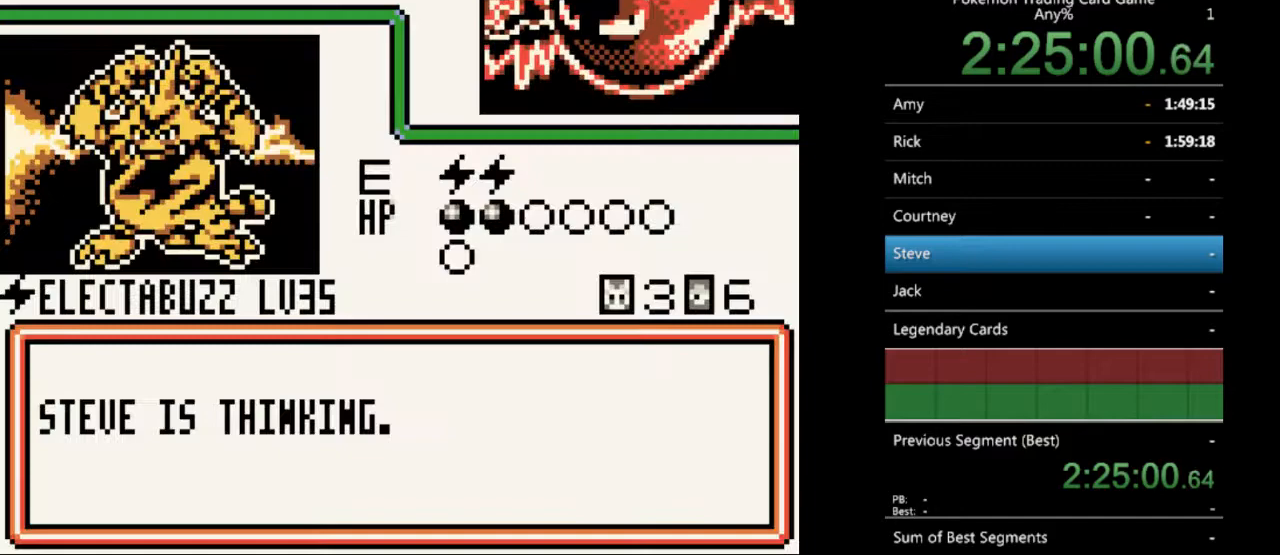
{"buttons": ["B"], "events": [[100, "B", "down"], [200, "B", "up"], [267, "B", "down"], [400, "B", "up"], [467, "B", "down"]]}
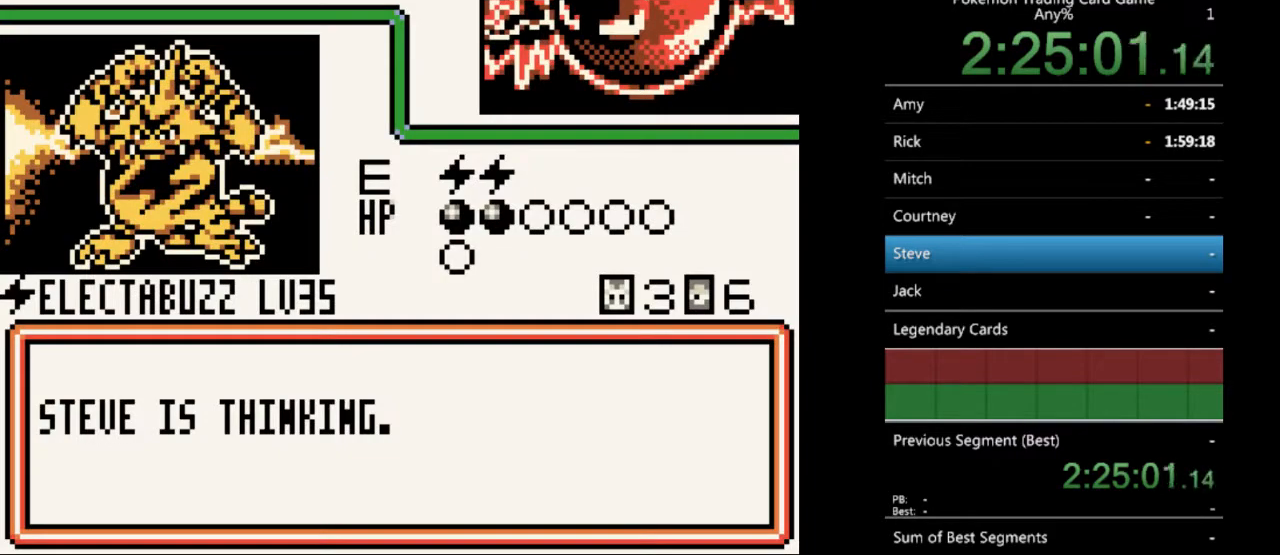
{"buttons": [], "events": [[100, "B", "up"], [167, "B", "down"], [267, "B", "up"], [367, "B", "down"], [467, "B", "up"]]}
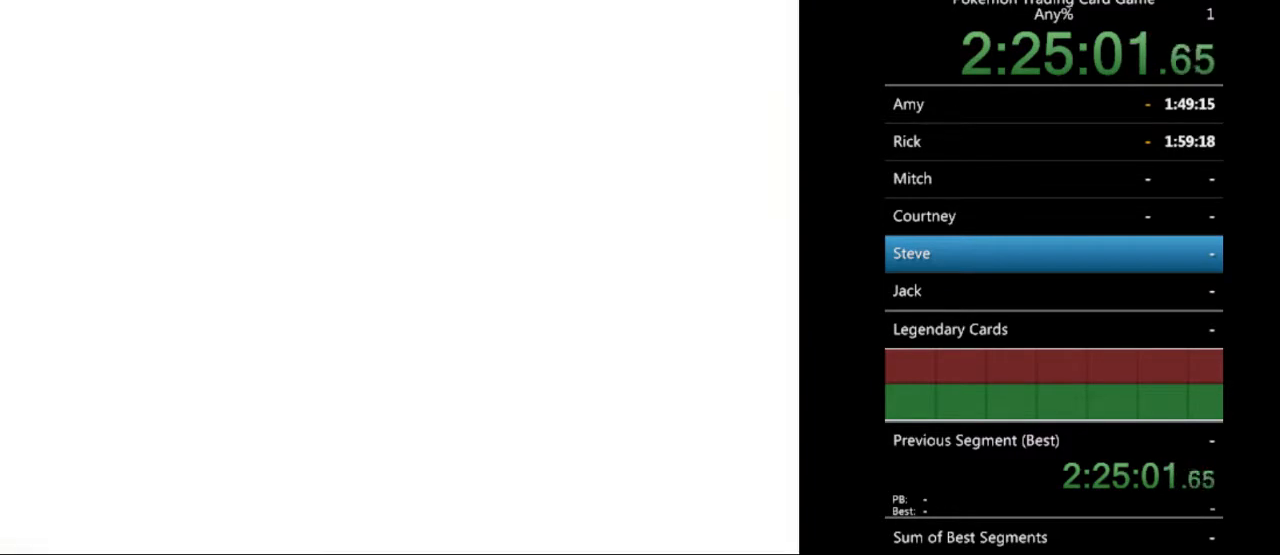
{"buttons": ["B"], "events": [[67, "B", "down"], [133, "B", "up"], [233, "B", "down"], [333, "B", "up"], [433, "B", "down"]]}
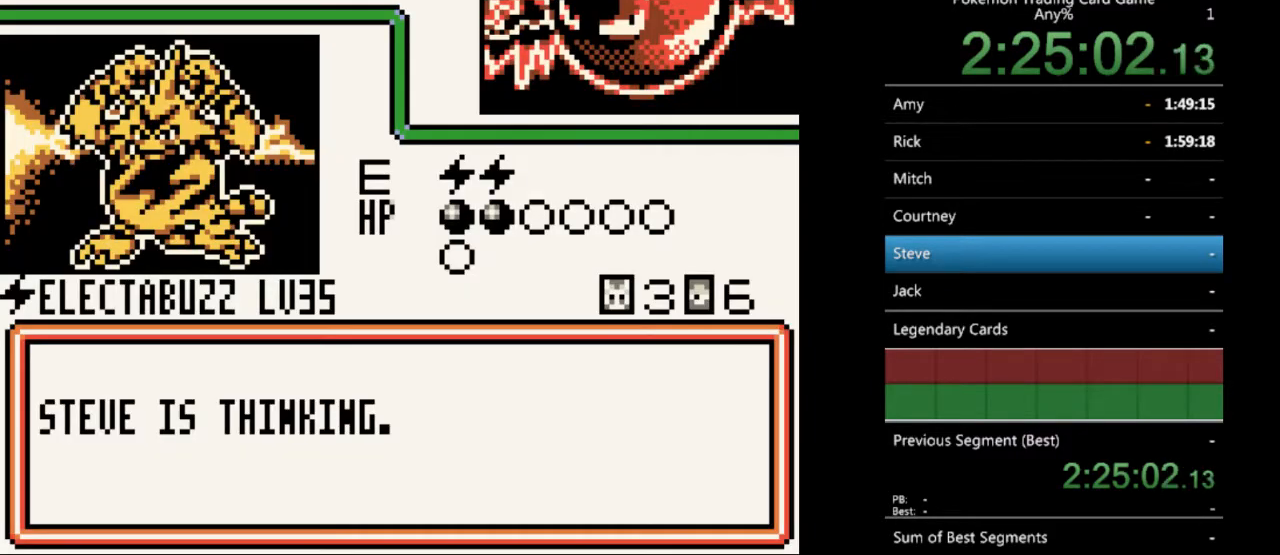
{"buttons": ["B"], "events": [[33, "B", "up"], [100, "B", "down"], [200, "B", "up"], [300, "B", "down"], [400, "B", "up"], [467, "B", "down"]]}
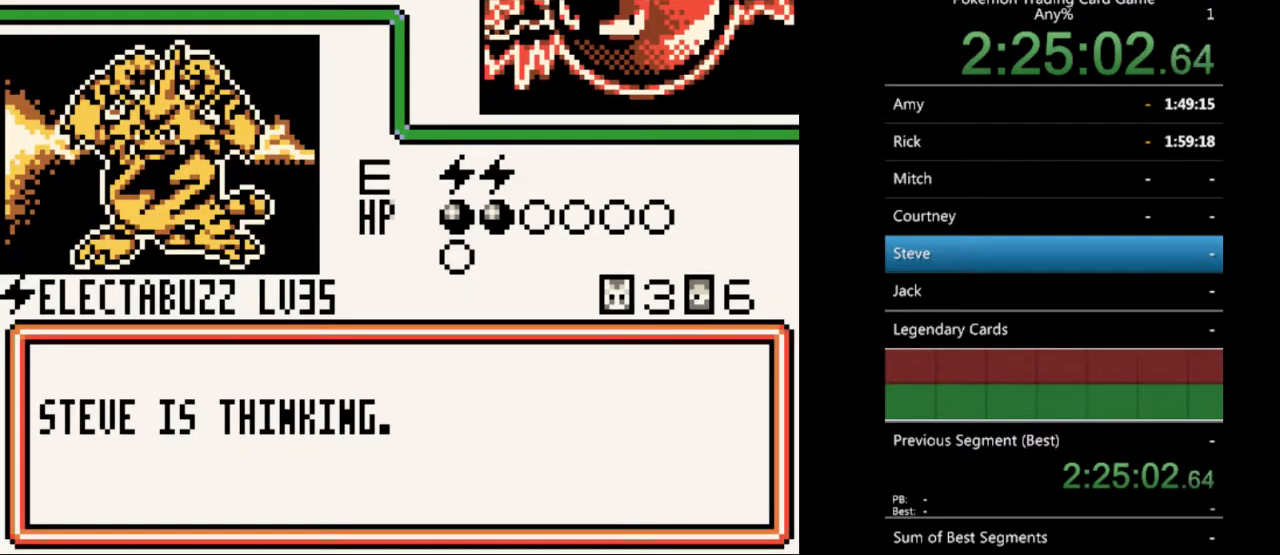
{"buttons": [], "events": [[100, "B", "up"], [167, "B", "down"], [267, "B", "up"], [367, "B", "down"], [467, "B", "up"]]}
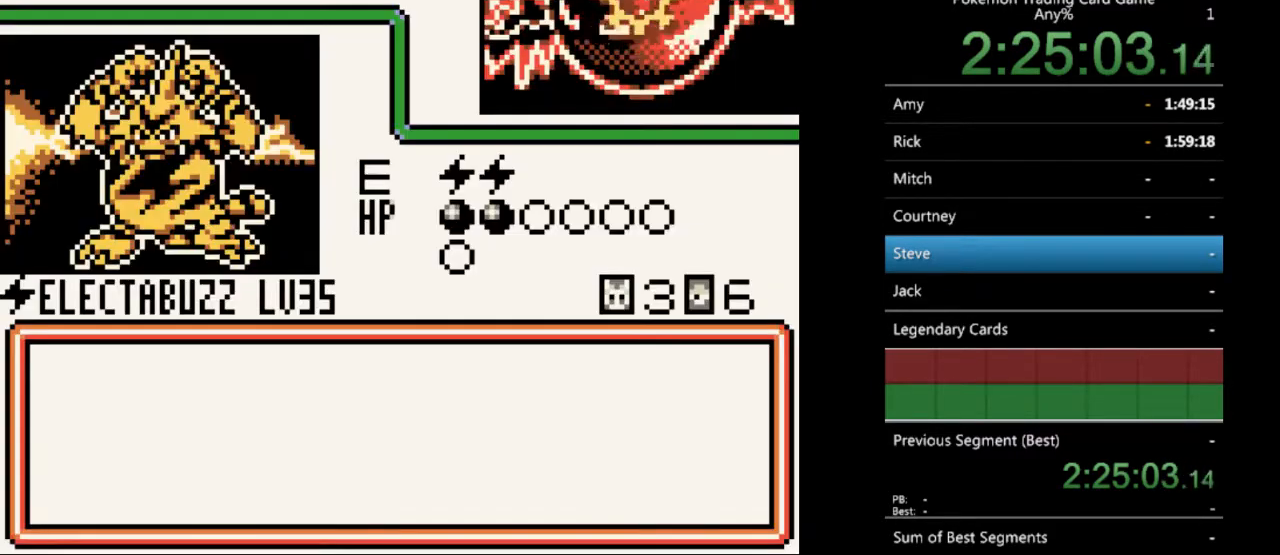
{"buttons": ["B"], "events": [[67, "B", "down"], [133, "B", "up"], [233, "B", "down"], [333, "B", "up"], [433, "B", "down"]]}
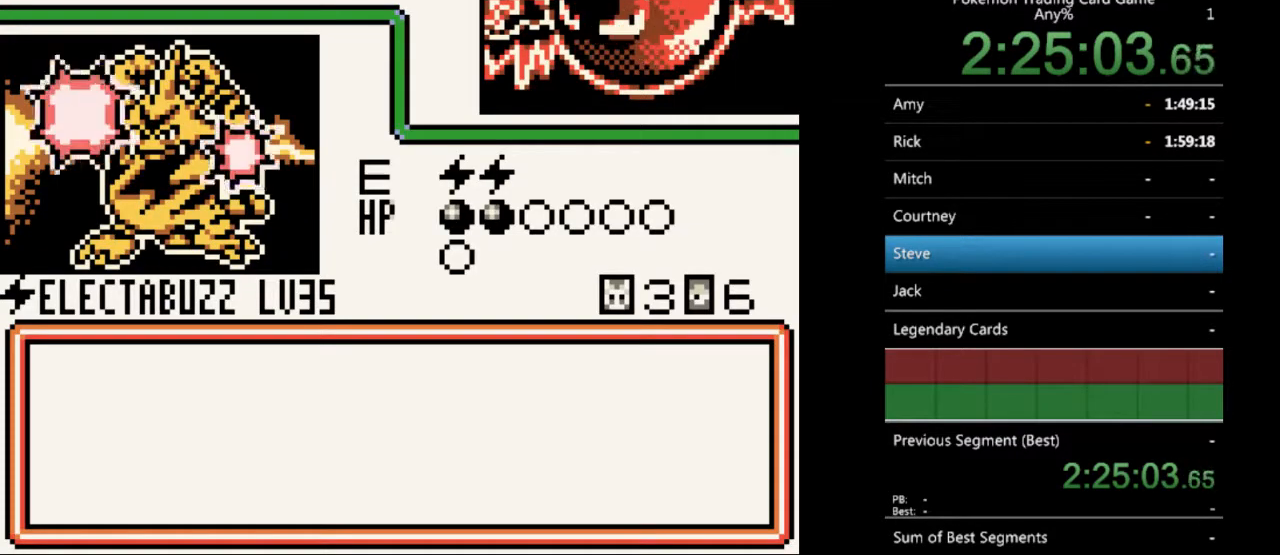
{"buttons": ["B"], "events": [[33, "B", "up"], [100, "B", "down"], [233, "B", "up"], [333, "B", "down"], [433, "B", "up"], [500, "B", "down"]]}
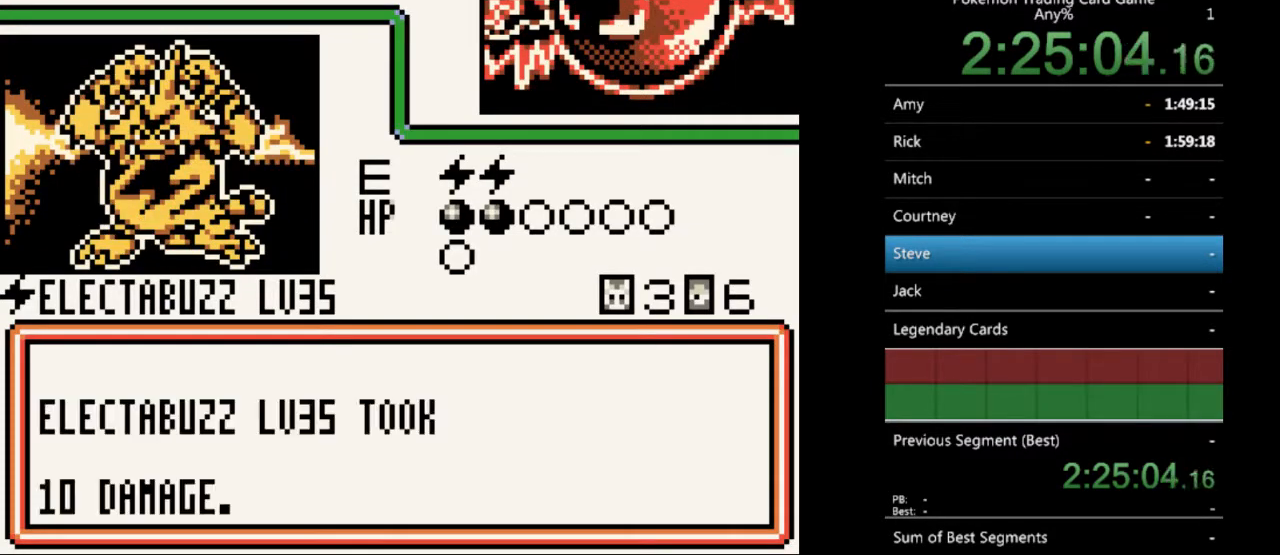
{"buttons": [], "events": [[100, "B", "up"], [200, "B", "down"], [300, "B", "up"], [400, "B", "down"], [467, "B", "up"]]}
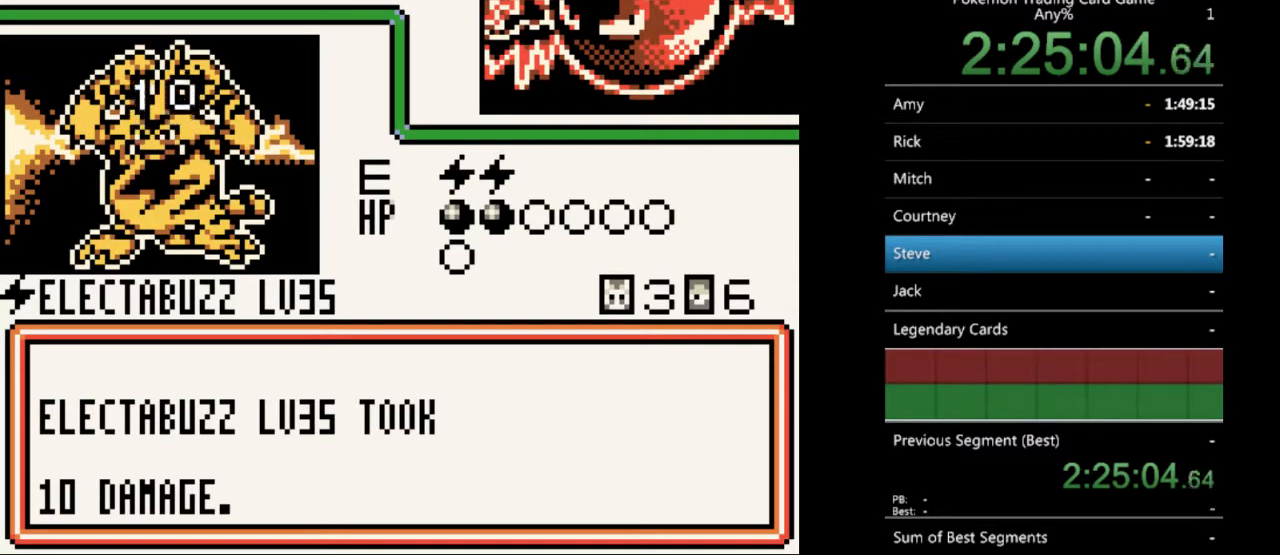
{"buttons": ["B"], "events": [[100, "B", "down"], [167, "B", "up"], [267, "B", "down"], [367, "B", "up"], [467, "B", "down"]]}
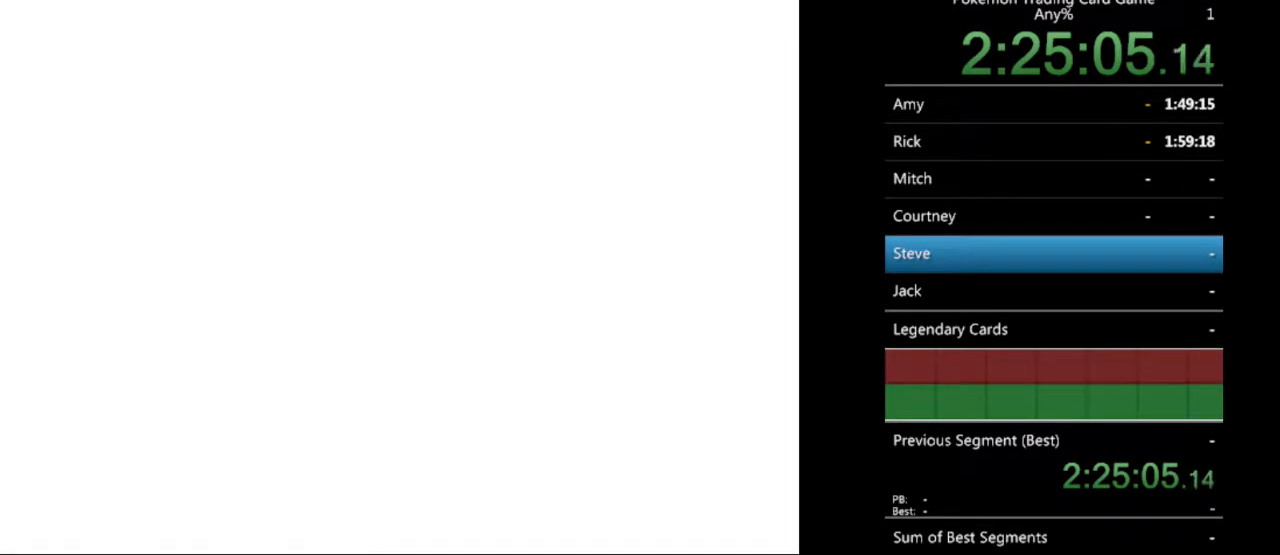
{"buttons": [], "events": [[67, "B", "up"], [167, "B", "down"], [233, "B", "up"], [333, "B", "down"], [467, "B", "up"]]}
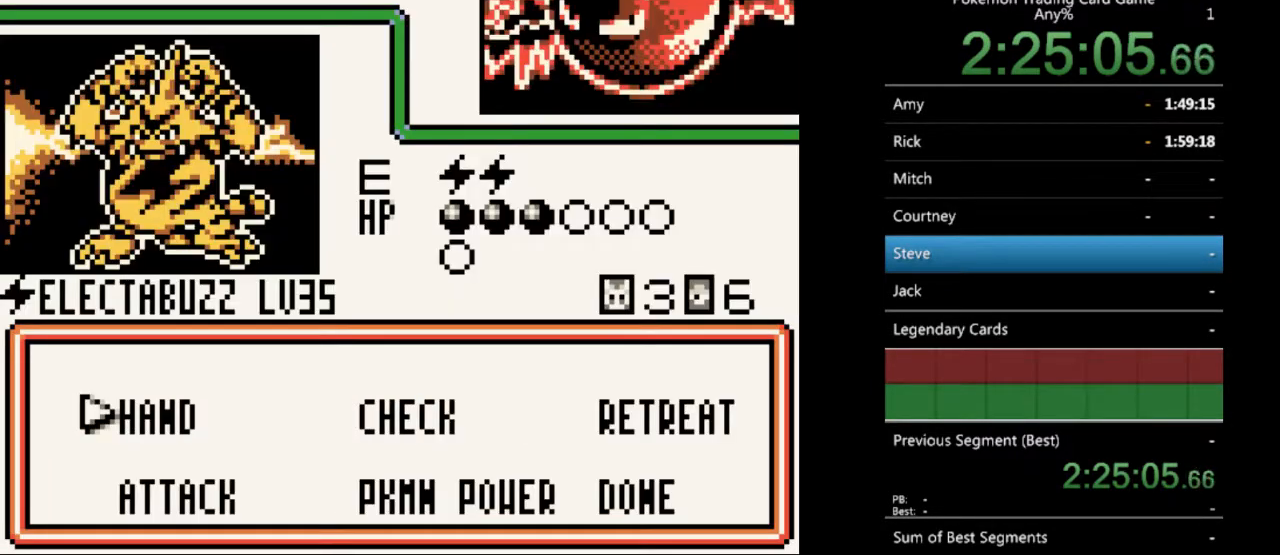
{"buttons": [], "events": [[33, "B", "down"], [167, "B", "up"], [233, "B", "down"], [333, "B", "up"], [433, "B", "down"], [500, "B", "up"]]}
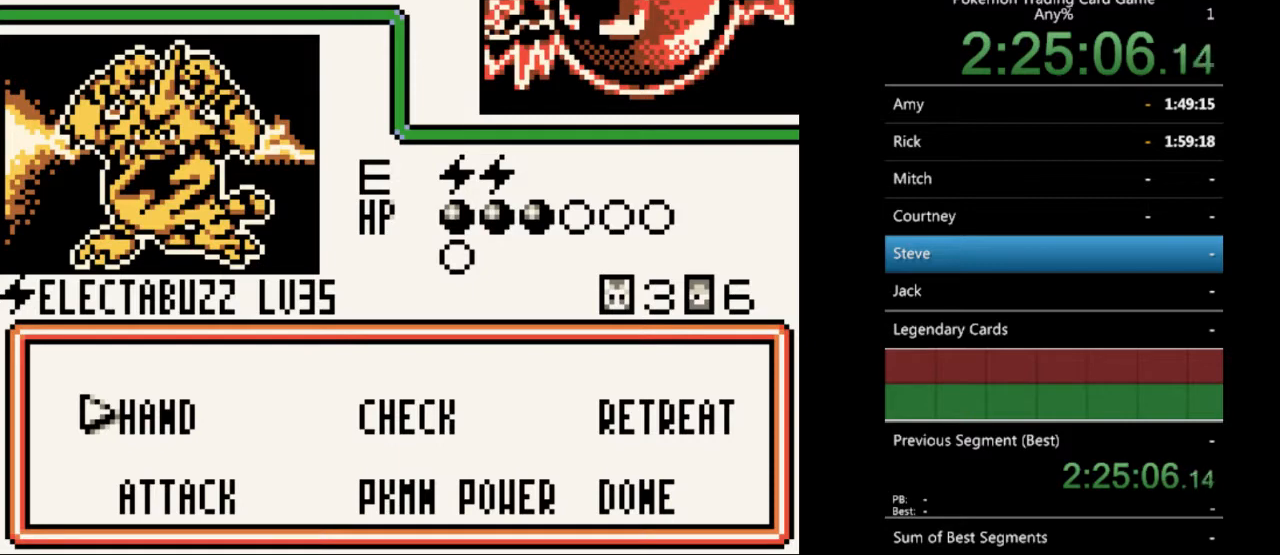
{"buttons": ["B"], "events": [[100, "B", "down"], [233, "B", "up"], [333, "B", "down"], [400, "B", "up"], [500, "B", "down"]]}
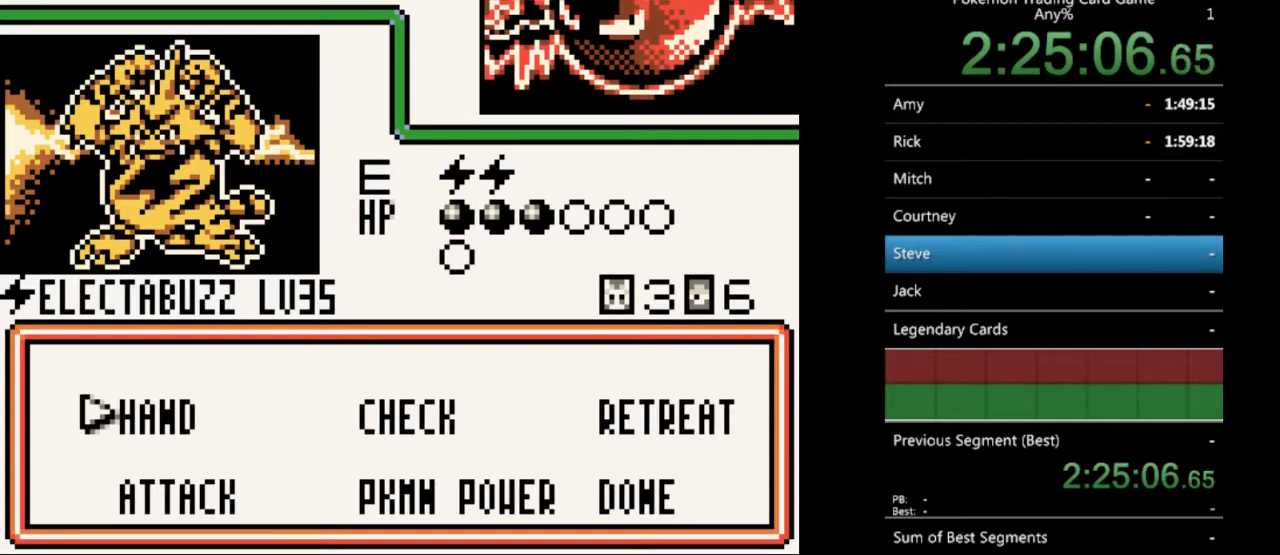
{"buttons": [], "events": [[100, "B", "up"], [233, "B", "down"], [300, "B", "up"]]}
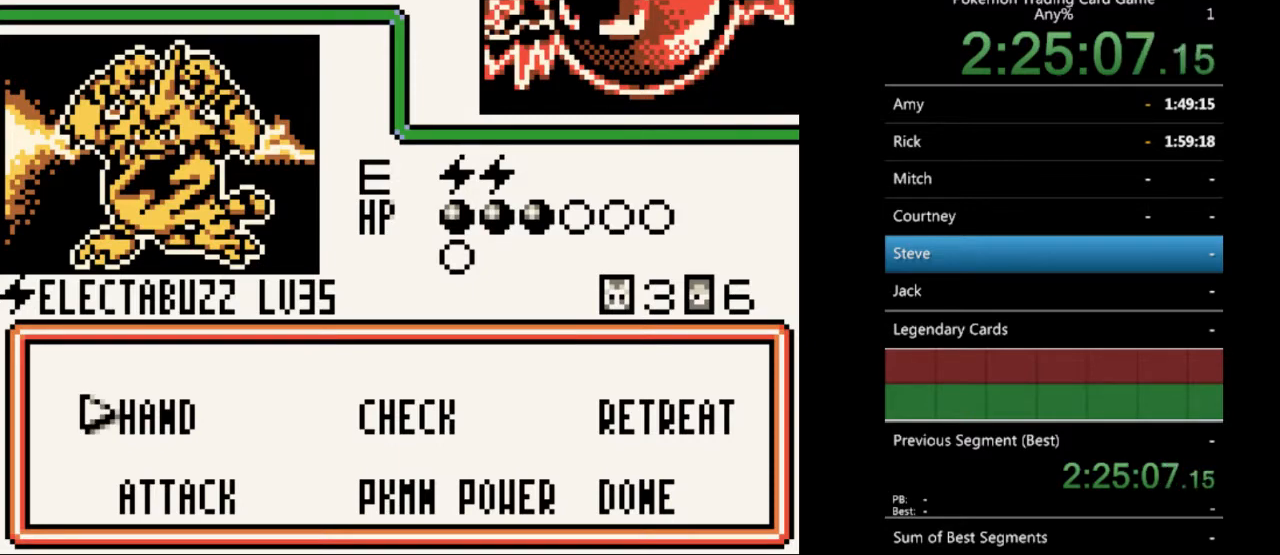
{"buttons": [], "events": []}